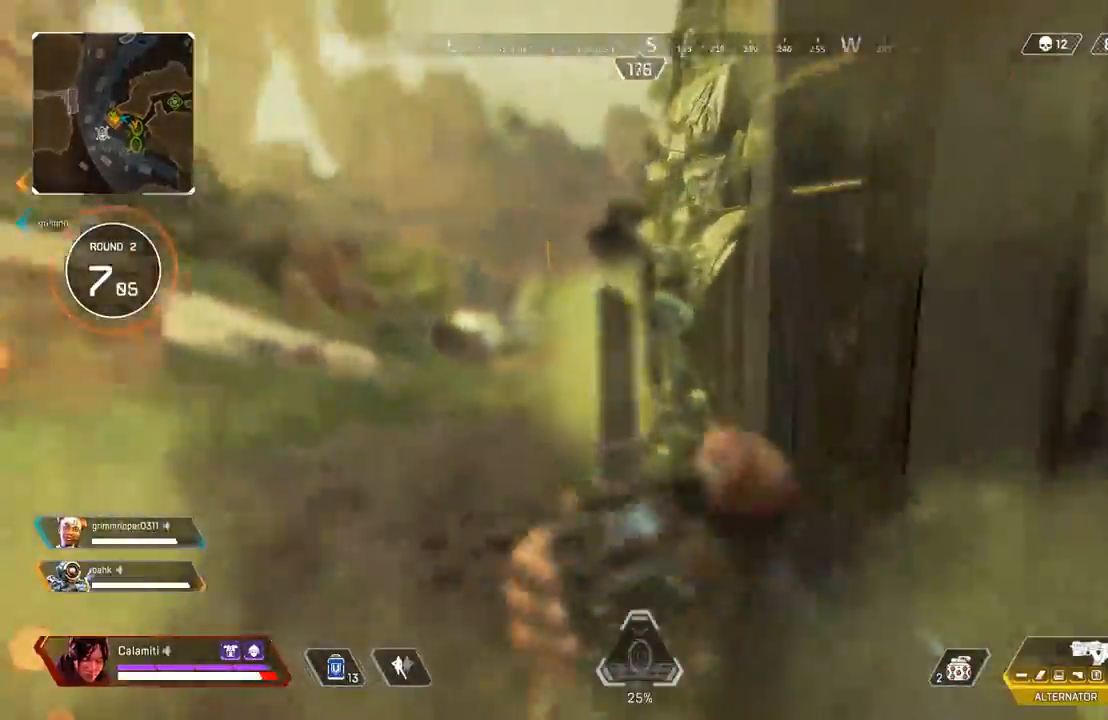
Gameplay with a controller (PlayStation layout); each line is a JSON object with the inputs held at the frame after it. "events" lists button and stick changes between this image and that frame as [ms after this image, input, new state], when the widget could be followed in between. Not read: R3.
{"buttons": ["R2"], "left_stick": "left", "right_stick": "center", "events": [[17, "CROSS", "down"], [50, "left_stick", "left"], [117, "R2", "down"], [133, "CROSS", "up"], [133, "right_stick", "center"]]}
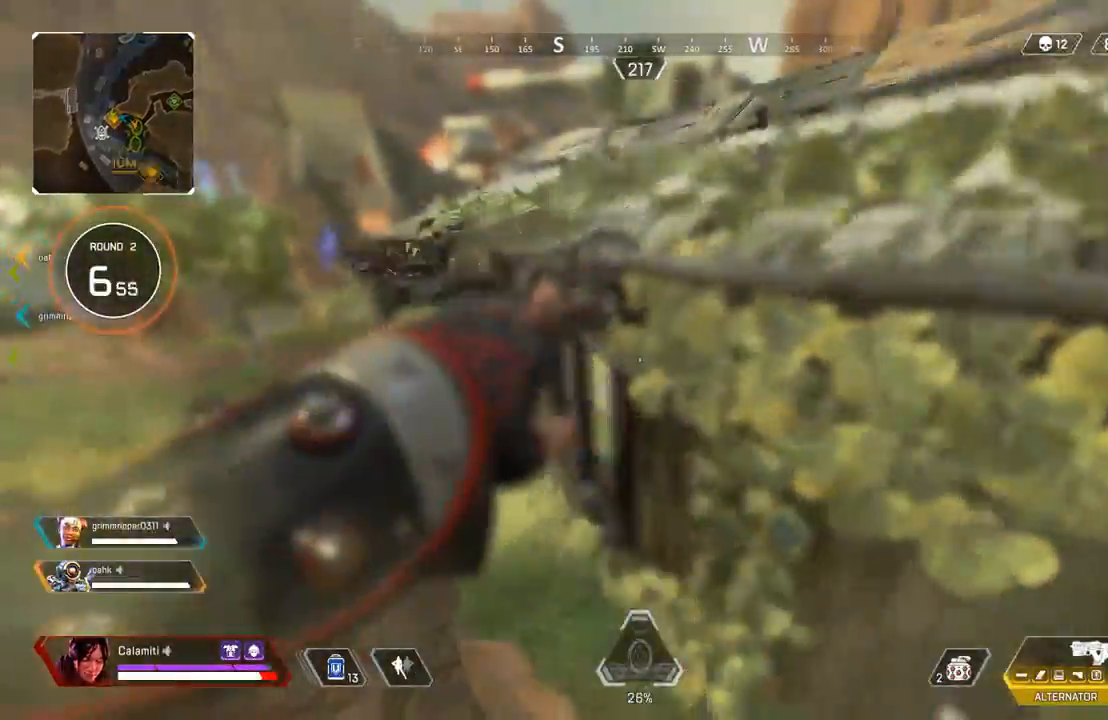
{"buttons": [], "left_stick": "left", "right_stick": "center", "events": [[117, "R2", "up"]]}
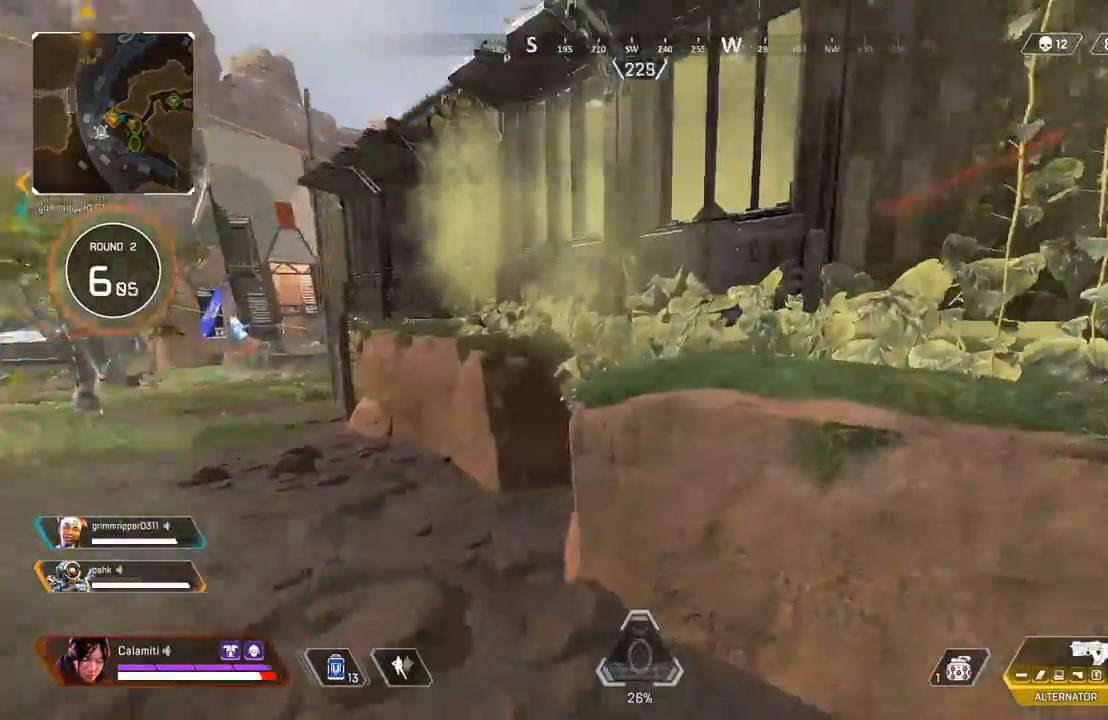
{"buttons": ["R2"], "left_stick": "down-left", "right_stick": "center", "events": [[33, "left_stick", "down-left"], [250, "R2", "down"], [333, "R2", "up"], [433, "R2", "down"]]}
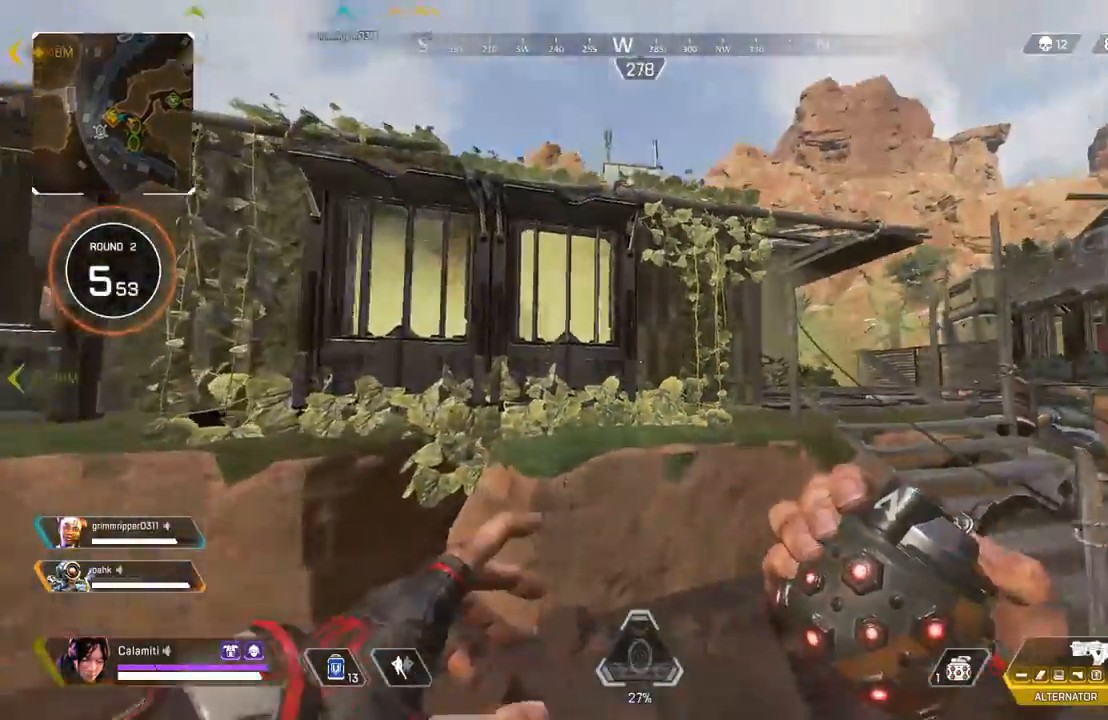
{"buttons": [], "left_stick": "down-left", "right_stick": "center", "events": [[17, "R2", "up"], [117, "R2", "down"], [200, "R2", "up"], [267, "R2", "down"], [367, "R2", "up"]]}
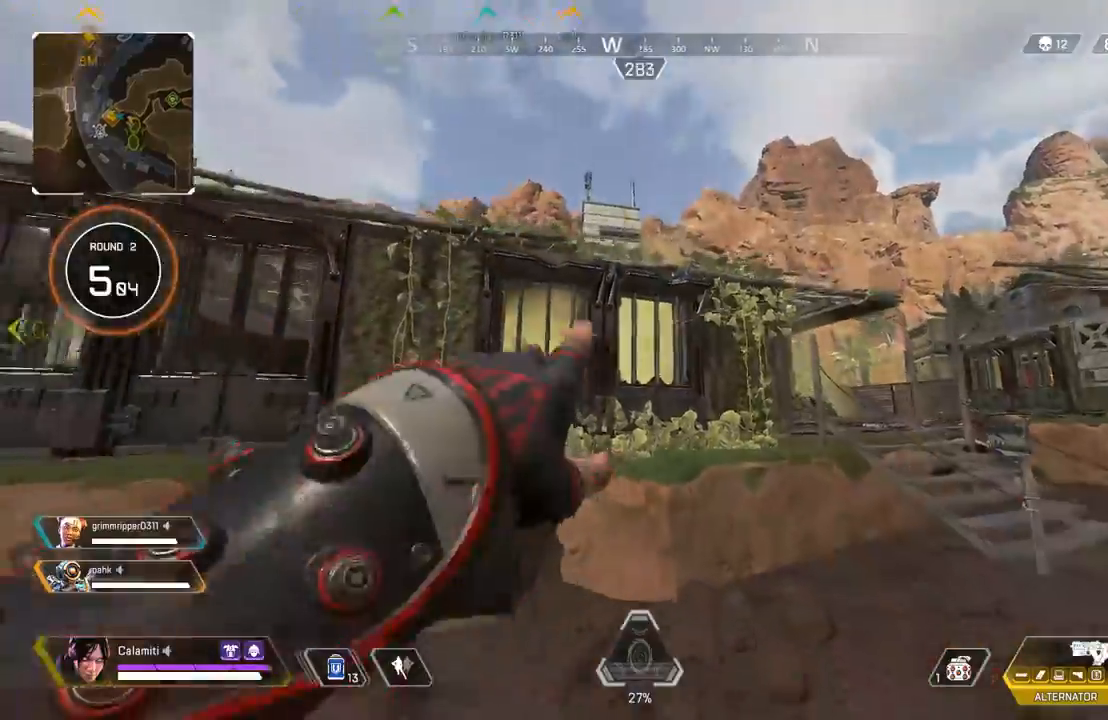
{"buttons": [], "left_stick": "left", "right_stick": "center", "events": [[417, "left_stick", "left"]]}
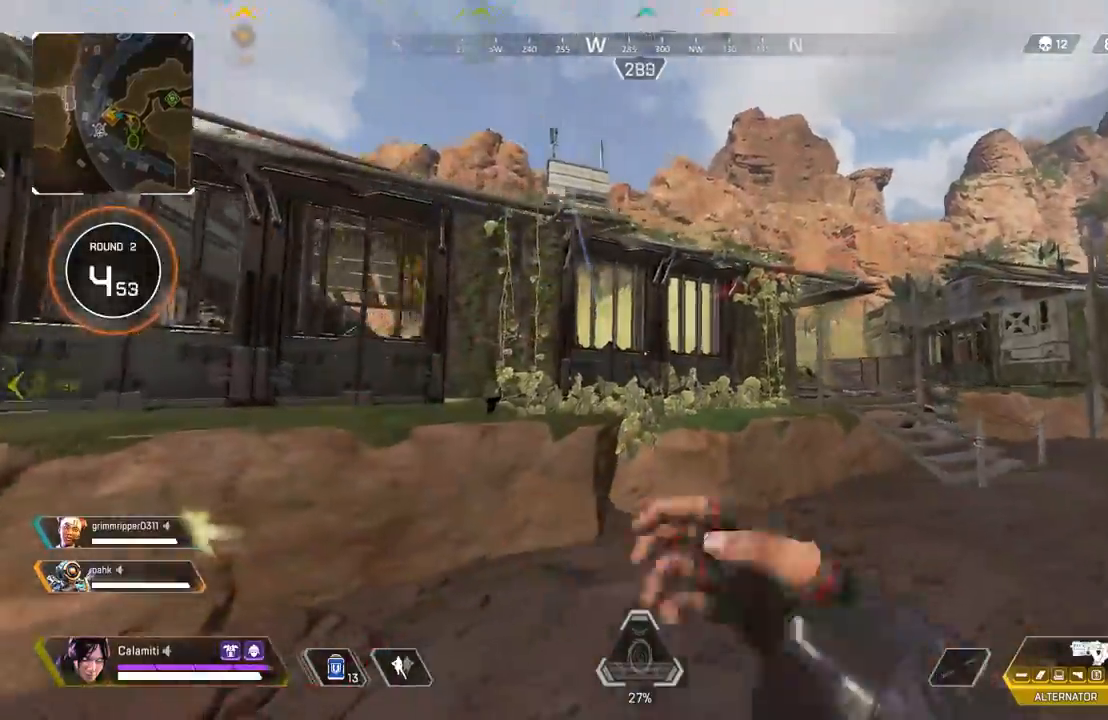
{"buttons": ["L3"], "left_stick": "up-right", "right_stick": "center", "events": [[67, "TRIANGLE", "down"], [117, "right_stick", "left"], [133, "TRIANGLE", "up"], [183, "right_stick", "center"], [217, "L3", "down"], [283, "left_stick", "up-right"]]}
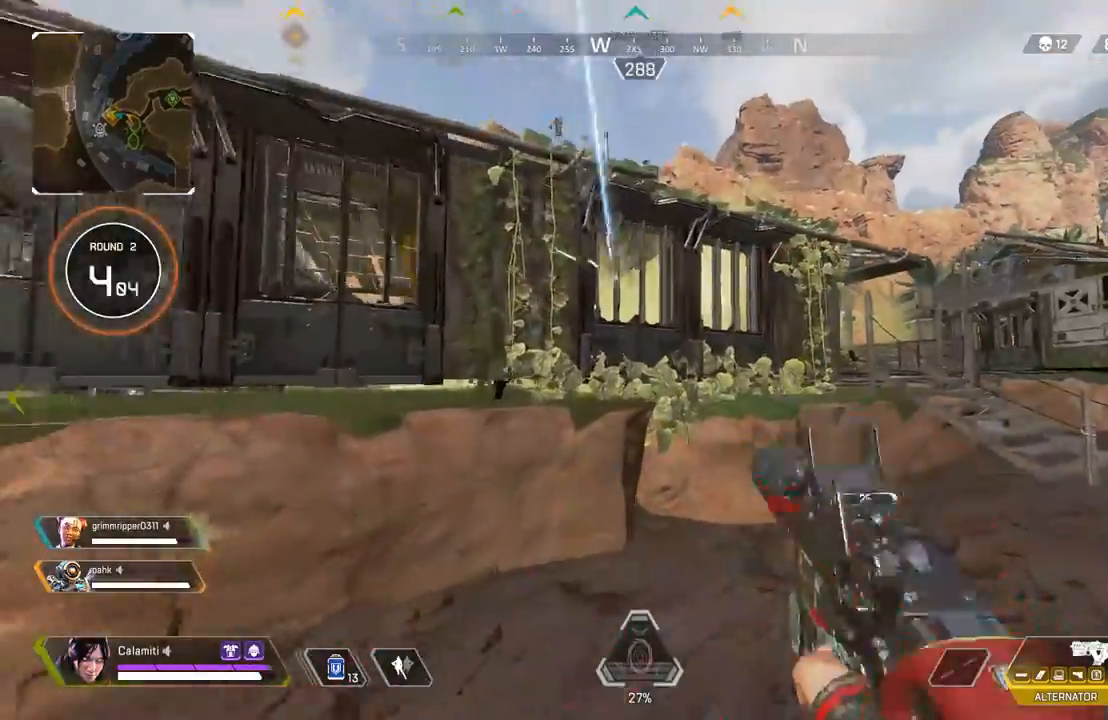
{"buttons": ["L2"], "left_stick": "right", "right_stick": "right", "events": [[100, "L3", "up"], [133, "left_stick", "right"], [150, "L2", "down"], [167, "right_stick", "left"], [250, "right_stick", "center"], [317, "right_stick", "left"], [417, "right_stick", "center"], [483, "right_stick", "right"]]}
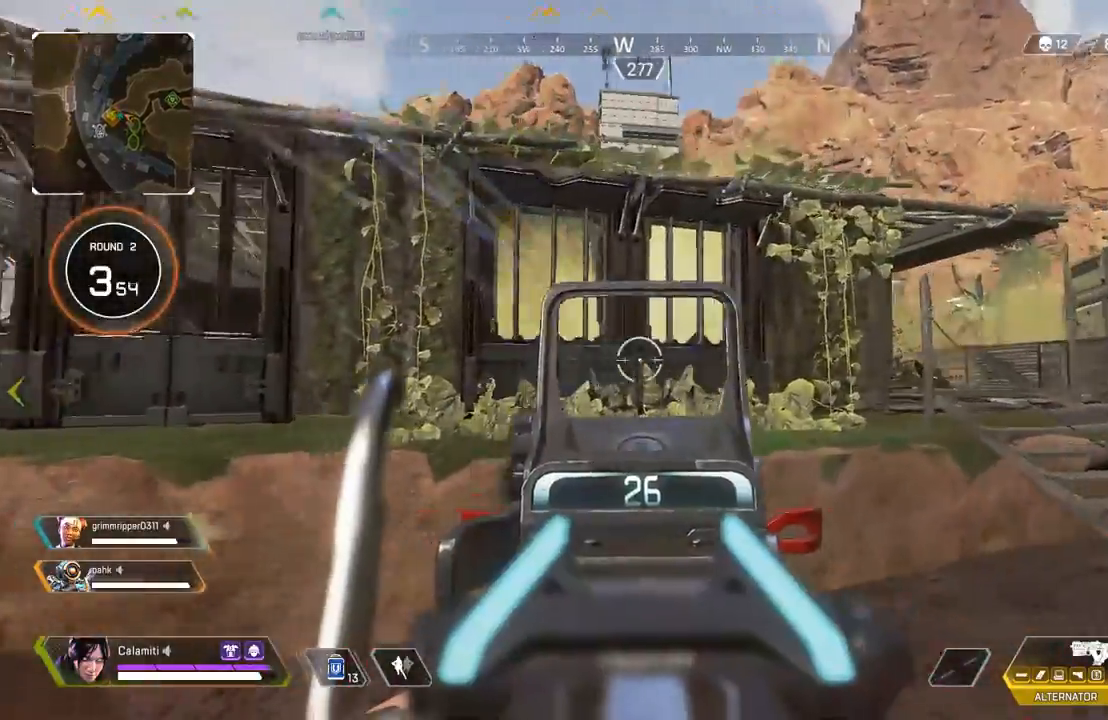
{"buttons": ["L2"], "left_stick": "right", "right_stick": "left", "events": [[67, "right_stick", "center"], [117, "right_stick", "left"]]}
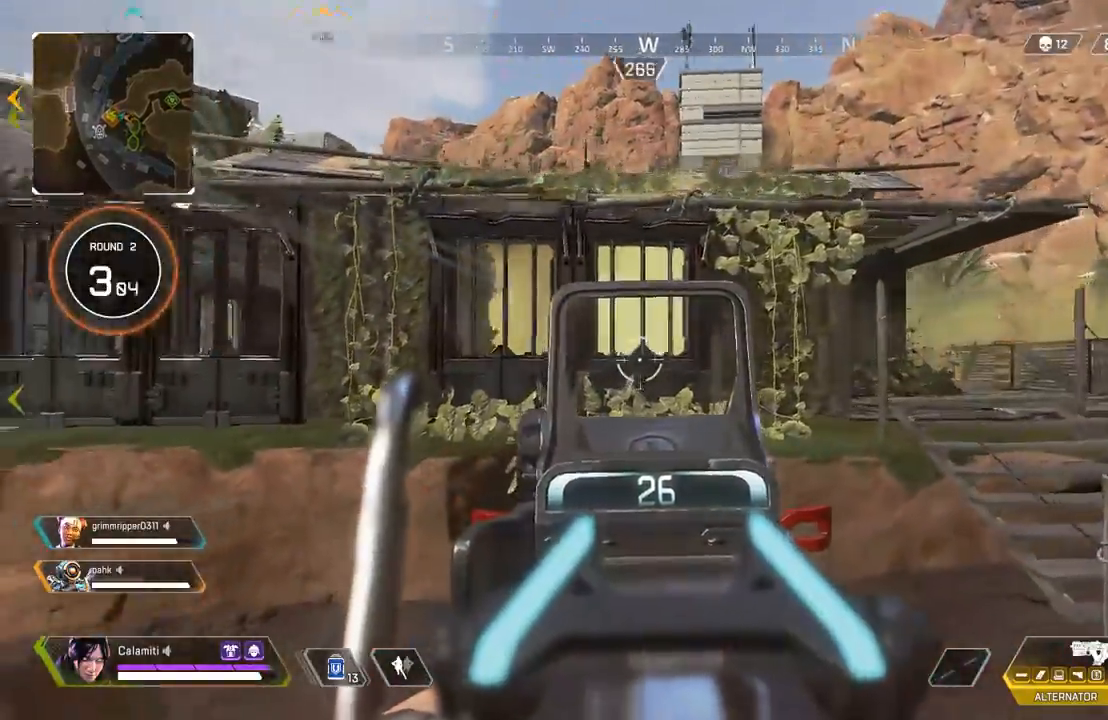
{"buttons": ["L3"], "left_stick": "up-right", "right_stick": "center", "events": [[117, "right_stick", "center"], [217, "right_stick", "right"], [233, "L2", "up"], [233, "left_stick", "up-right"], [300, "L3", "down"], [333, "right_stick", "center"]]}
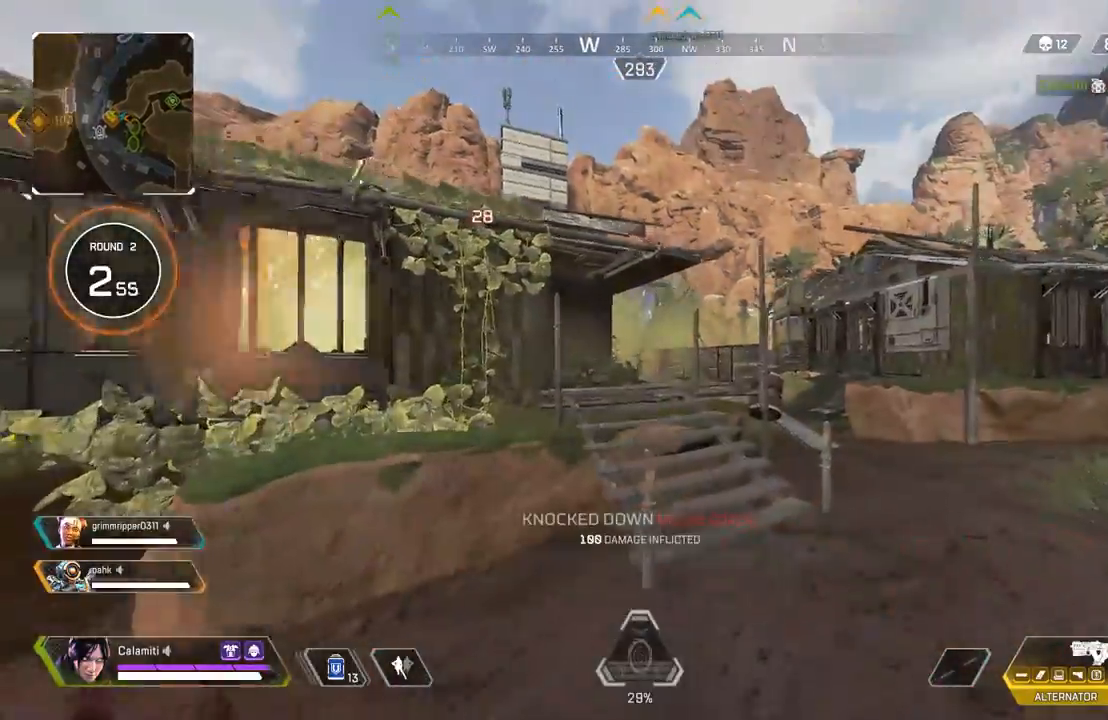
{"buttons": [], "left_stick": "up", "right_stick": "center", "events": [[250, "right_stick", "left"], [283, "L3", "up"], [283, "left_stick", "up"], [450, "right_stick", "center"]]}
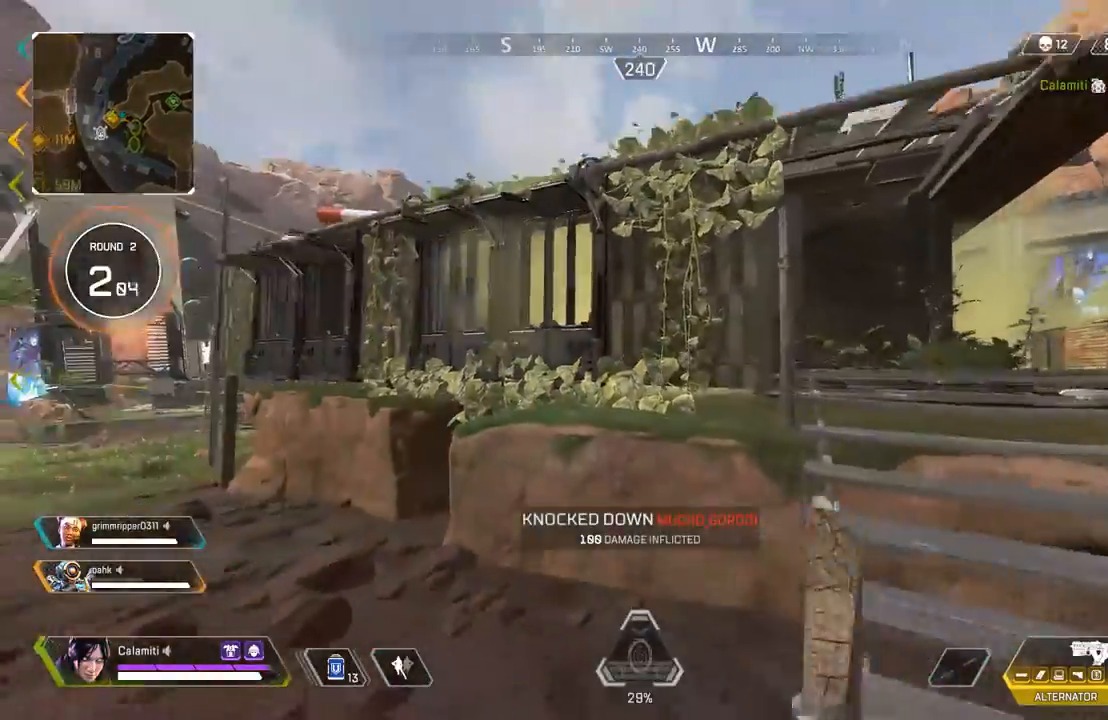
{"buttons": [], "left_stick": "center", "right_stick": "center"}
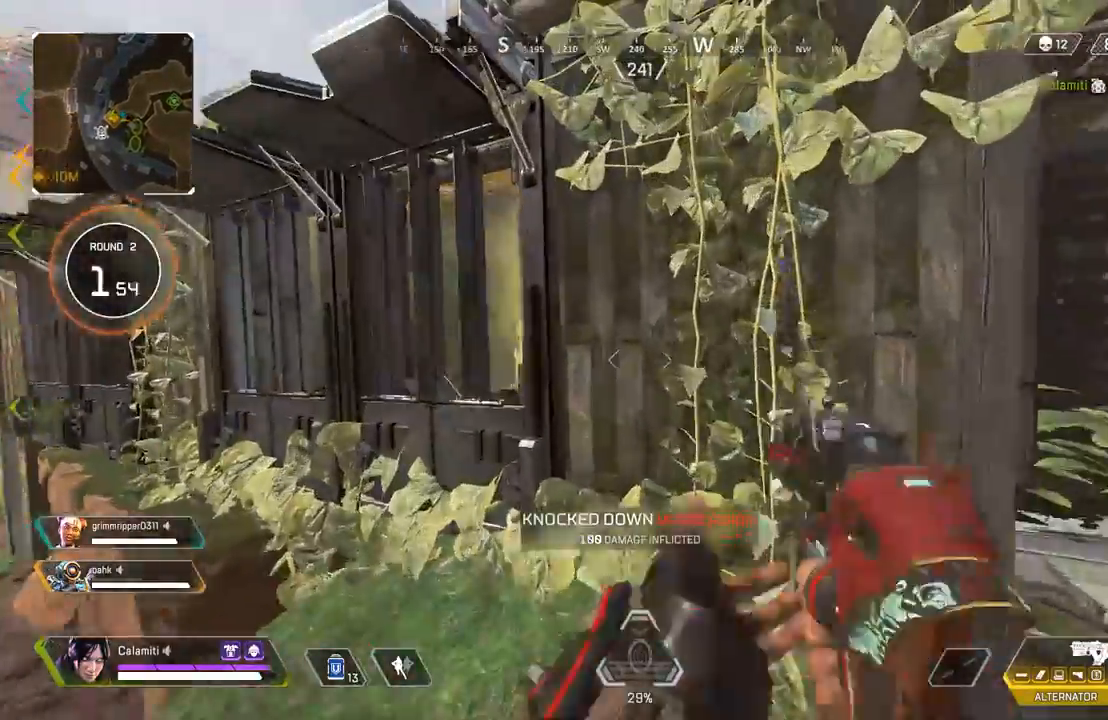
{"buttons": ["CROSS"], "left_stick": "up", "right_stick": "up", "events": [[317, "left_stick", "up"], [400, "right_stick", "up"], [450, "CROSS", "down"]]}
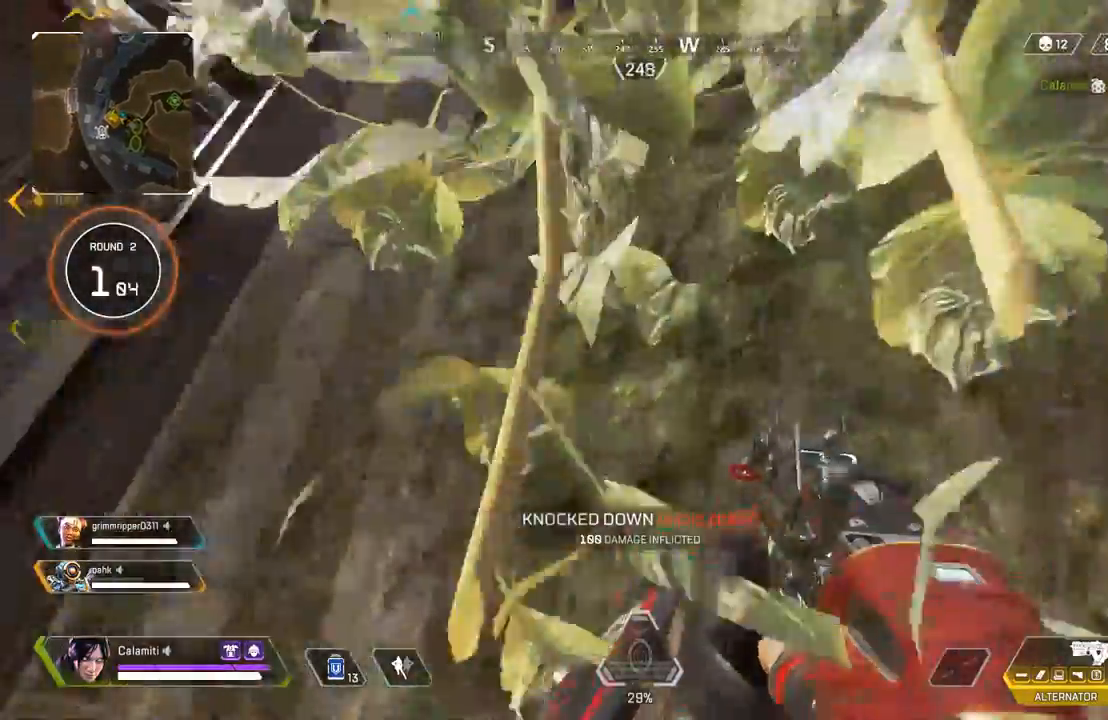
{"buttons": ["CROSS"], "left_stick": "up", "right_stick": "down", "events": [[233, "right_stick", "center"], [383, "right_stick", "down"]]}
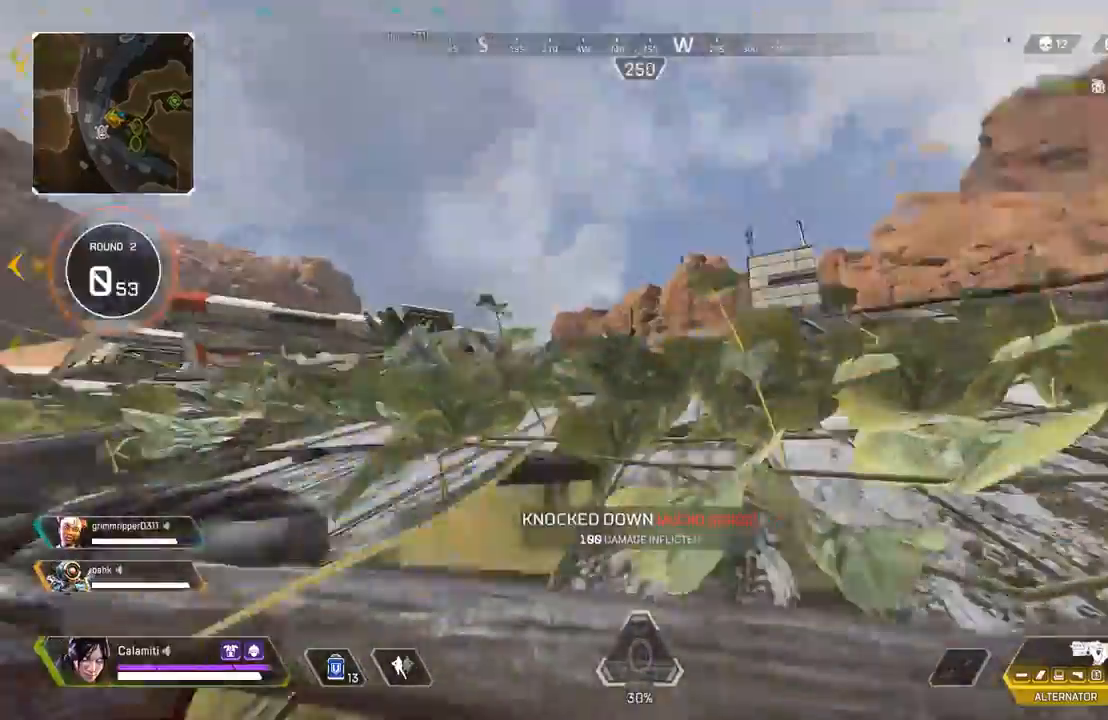
{"buttons": ["L3"], "left_stick": "up", "right_stick": "center", "events": [[200, "right_stick", "center"], [350, "CROSS", "up"], [350, "right_stick", "right"], [433, "right_stick", "center"], [500, "L3", "down"]]}
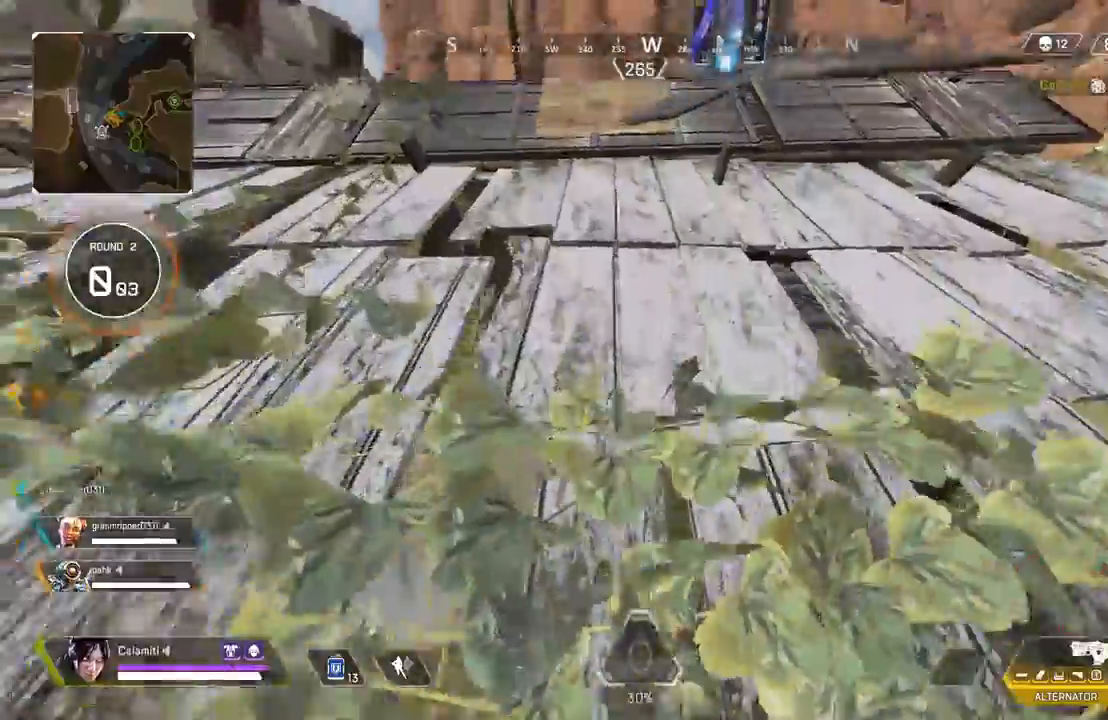
{"buttons": ["L3"], "left_stick": "up", "right_stick": "left", "events": [[117, "L3", "up"], [383, "right_stick", "left"], [450, "L3", "down"]]}
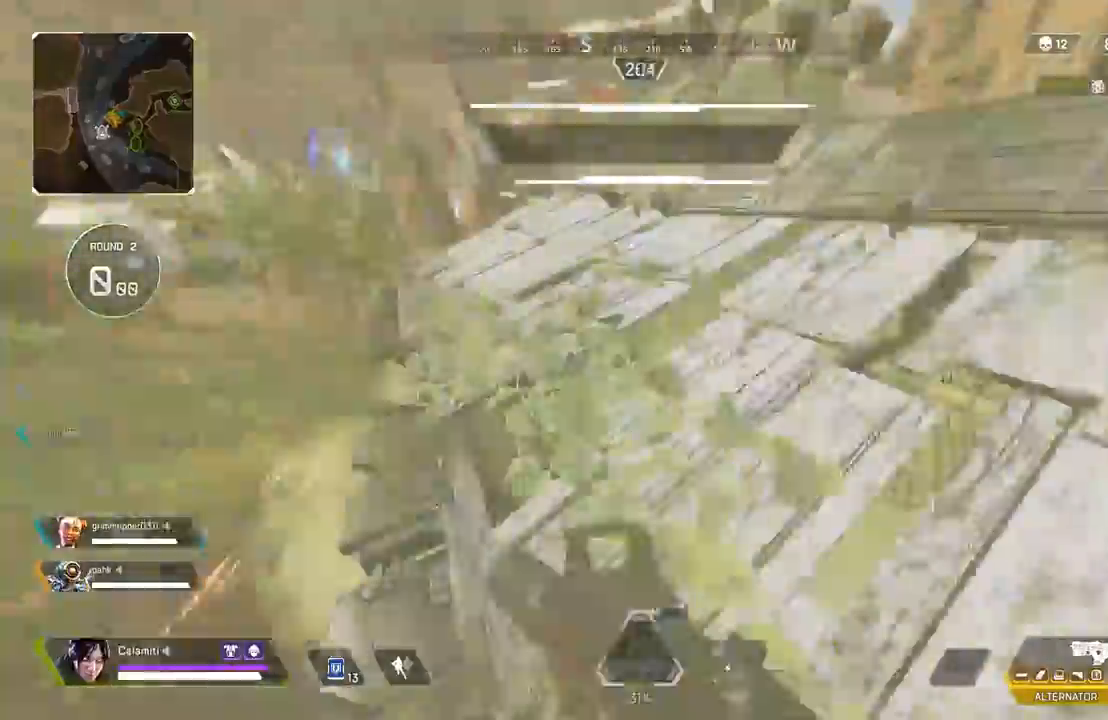
{"buttons": [], "left_stick": "up", "right_stick": "center", "events": [[50, "L3", "up"], [67, "right_stick", "center"], [117, "L3", "down"], [333, "L3", "up"]]}
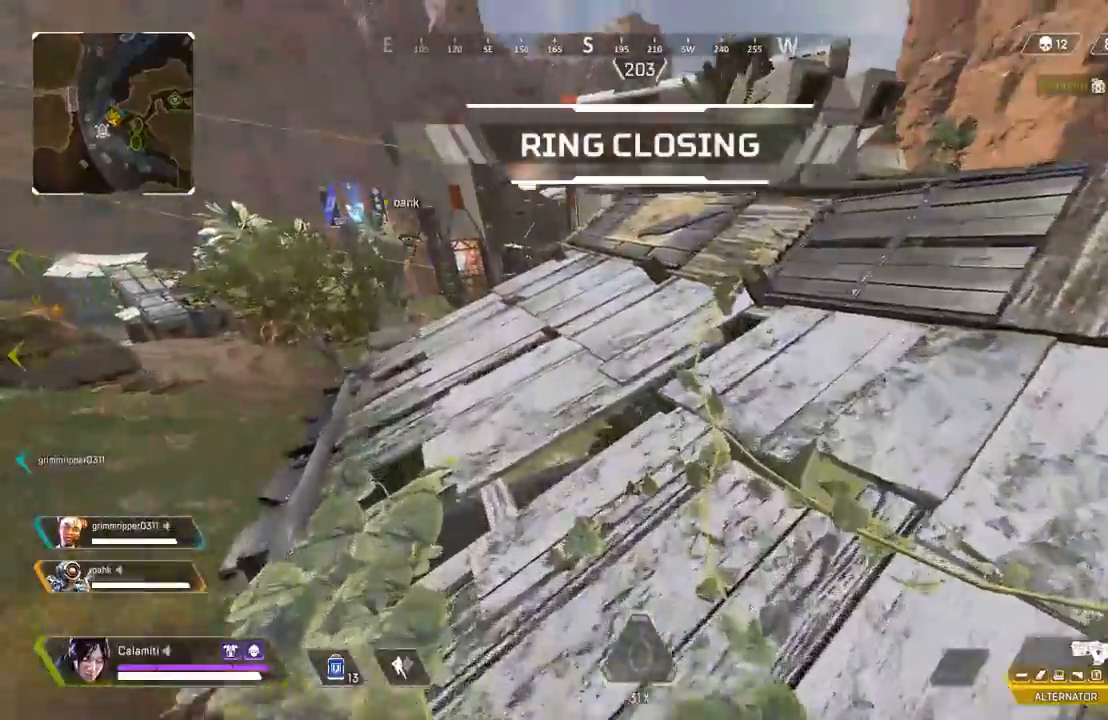
{"buttons": [], "left_stick": "center", "right_stick": "center", "events": [[17, "CROSS", "down"], [100, "CROSS", "up"], [150, "CIRCLE", "down"], [217, "left_stick", "left"], [250, "CIRCLE", "up"], [350, "left_stick", "center"]]}
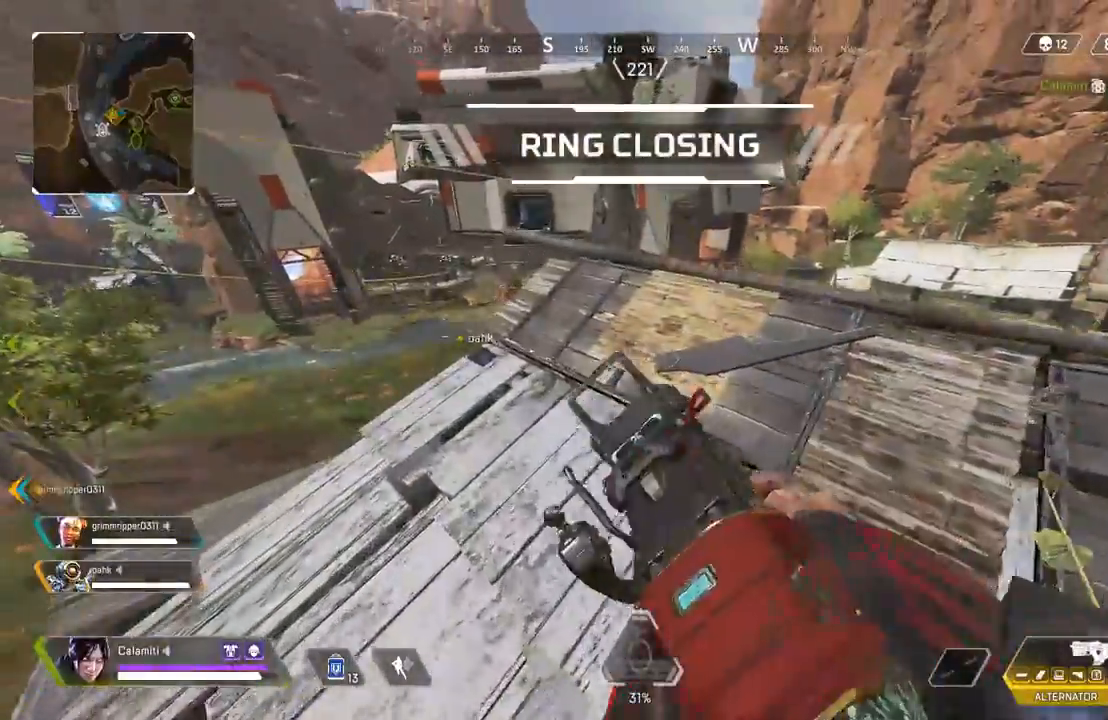
{"buttons": [], "left_stick": "up-right", "right_stick": "center", "events": [[67, "right_stick", "down-left"], [183, "right_stick", "center"], [233, "right_stick", "right"], [333, "left_stick", "right"], [433, "right_stick", "center"], [450, "left_stick", "up-right"]]}
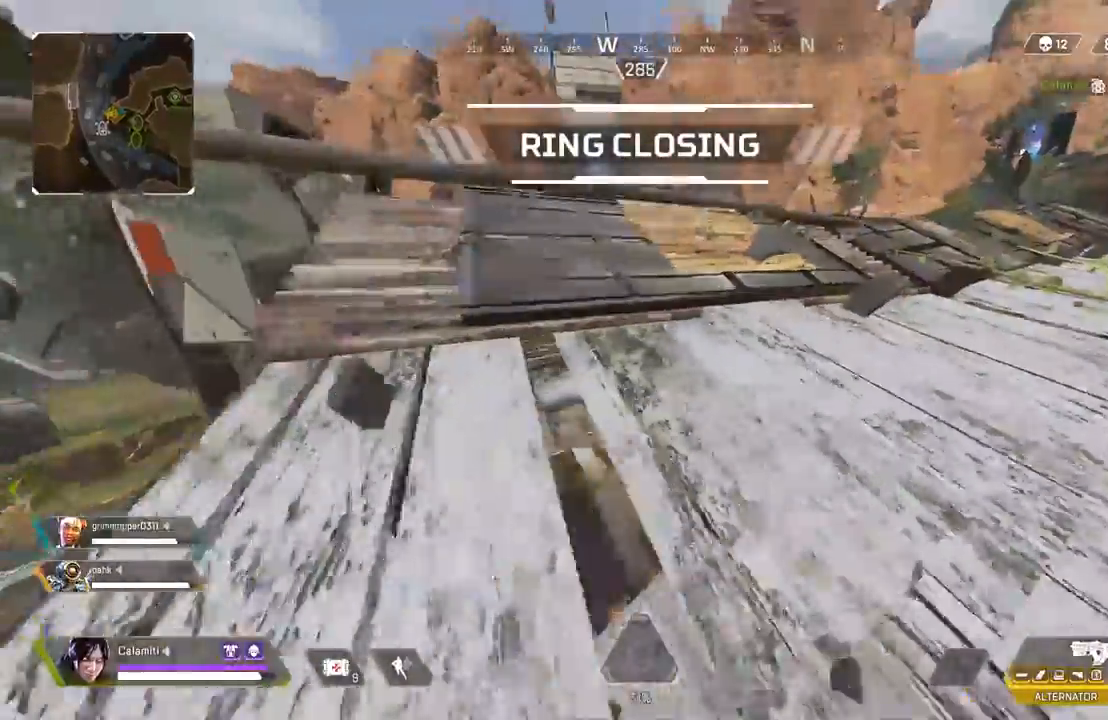
{"buttons": [], "left_stick": "up-right", "right_stick": "center", "events": [[217, "right_stick", "left"], [300, "CIRCLE", "down"], [300, "right_stick", "center"], [383, "CIRCLE", "up"], [383, "right_stick", "down-right"], [467, "right_stick", "center"]]}
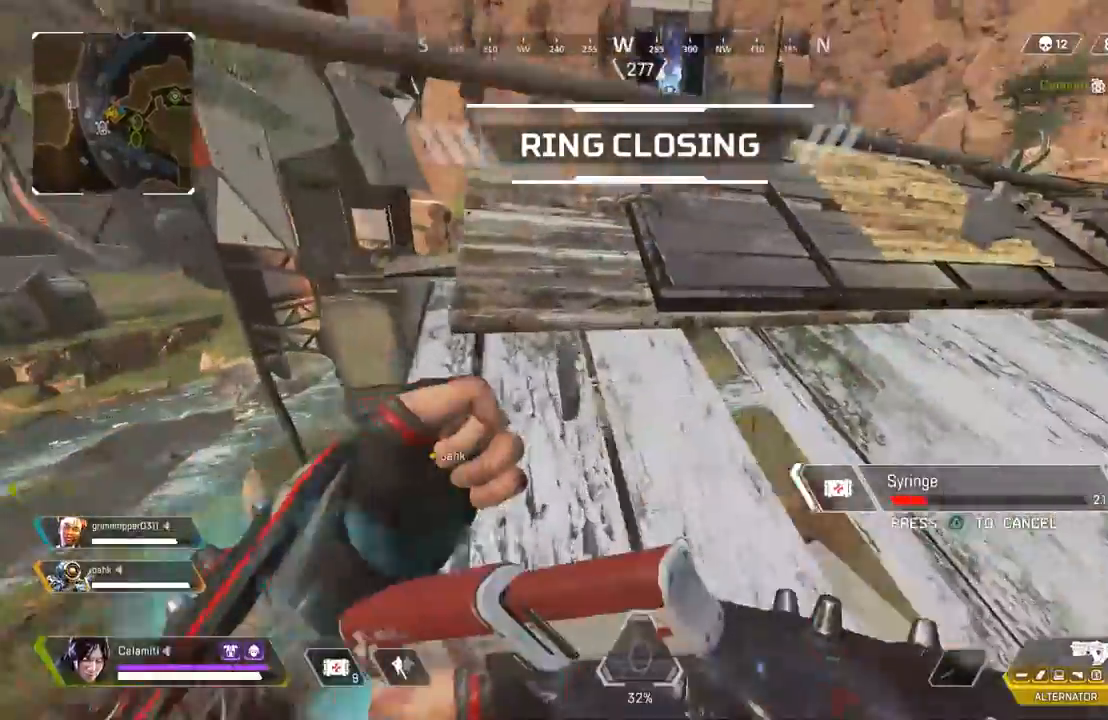
{"buttons": [], "left_stick": "up", "right_stick": "center", "events": [[33, "left_stick", "up"], [83, "right_stick", "right"], [100, "CIRCLE", "down"], [150, "CIRCLE", "up"], [250, "CIRCLE", "down"], [267, "right_stick", "center"], [317, "CIRCLE", "up"]]}
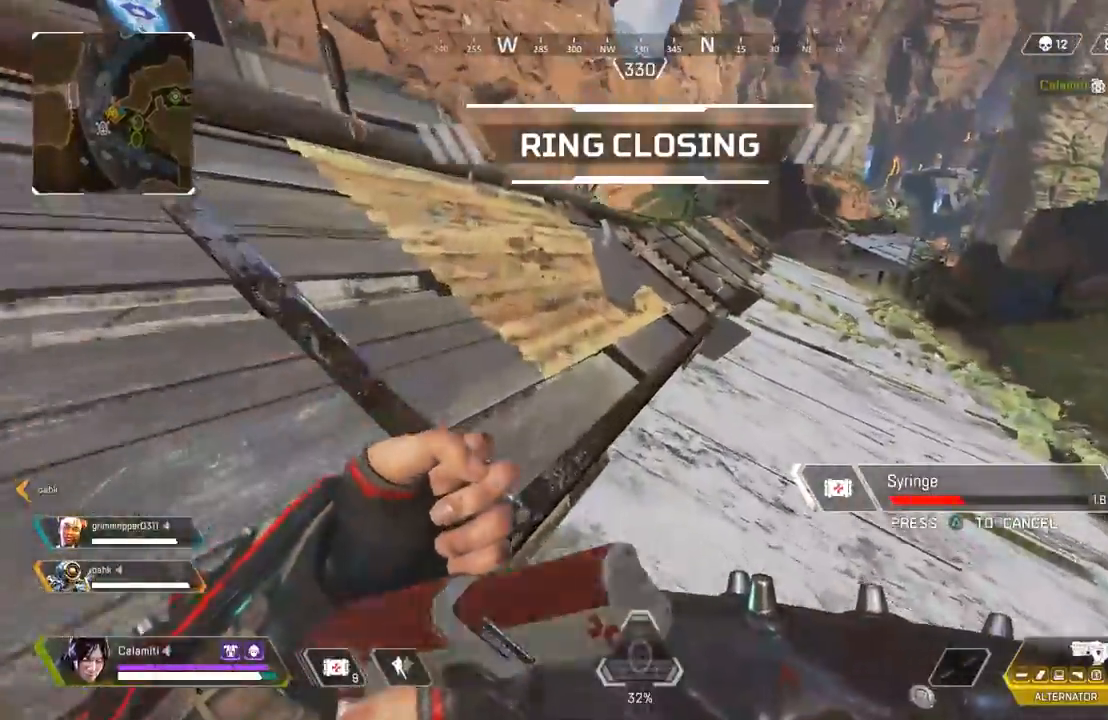
{"buttons": ["CROSS"], "left_stick": "up-left", "right_stick": "down-left", "events": [[33, "CIRCLE", "down"], [100, "CIRCLE", "up"], [133, "left_stick", "up-left"], [383, "right_stick", "down-left"], [483, "CROSS", "down"]]}
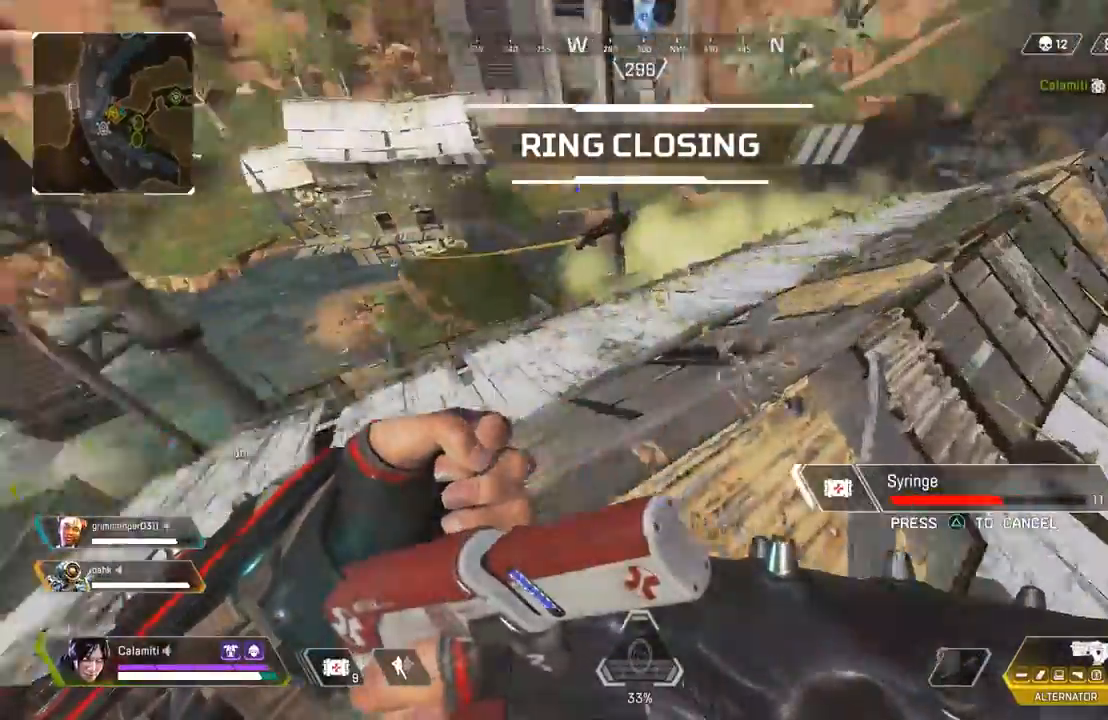
{"buttons": [], "left_stick": "up-left", "right_stick": "center", "events": [[33, "right_stick", "center"], [83, "CROSS", "up"], [217, "CIRCLE", "down"], [267, "CIRCLE", "up"]]}
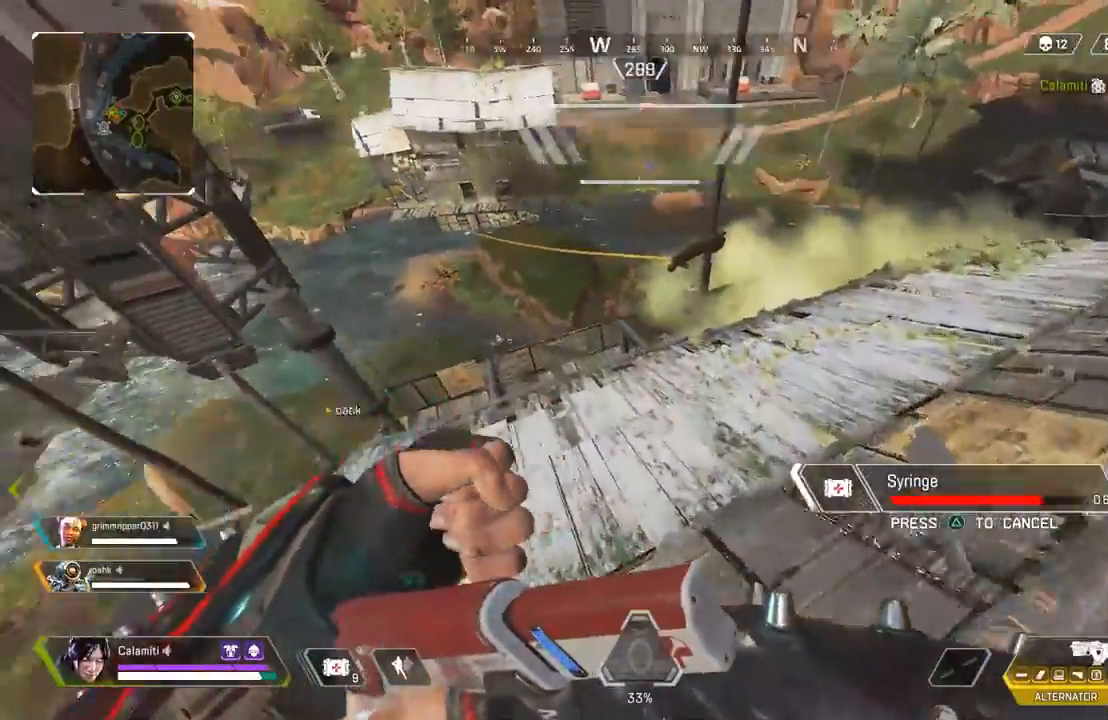
{"buttons": [], "left_stick": "up", "right_stick": "center", "events": [[83, "left_stick", "up"]]}
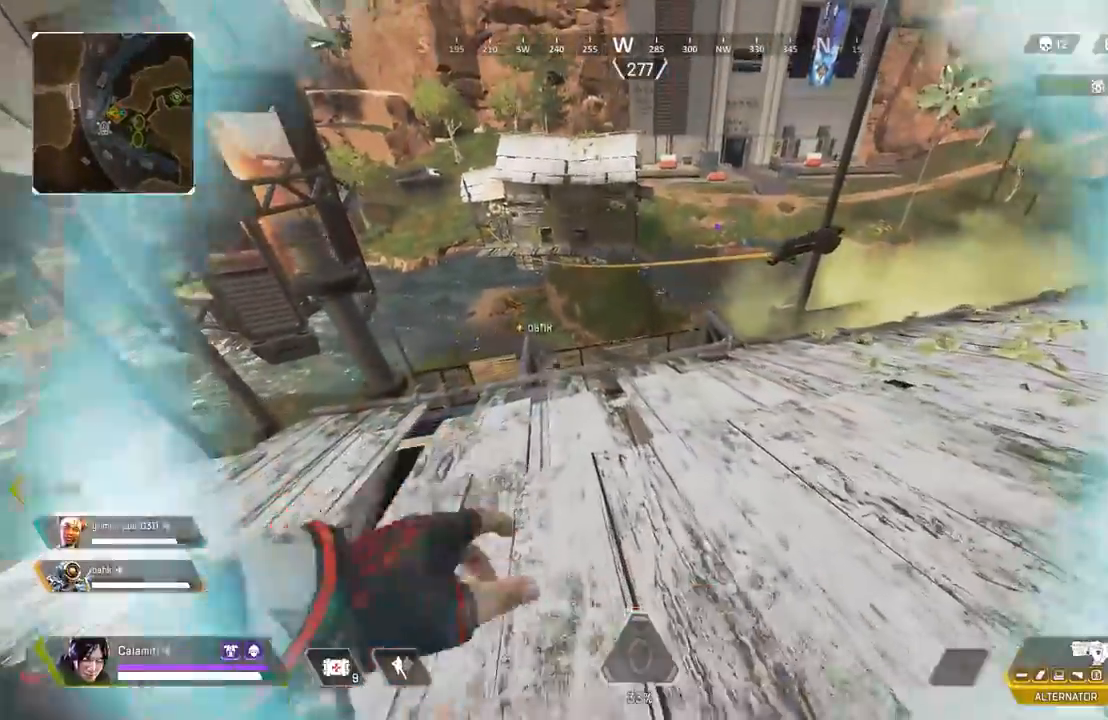
{"buttons": [], "left_stick": "up", "right_stick": "center", "events": [[250, "L3", "down"], [417, "L3", "up"]]}
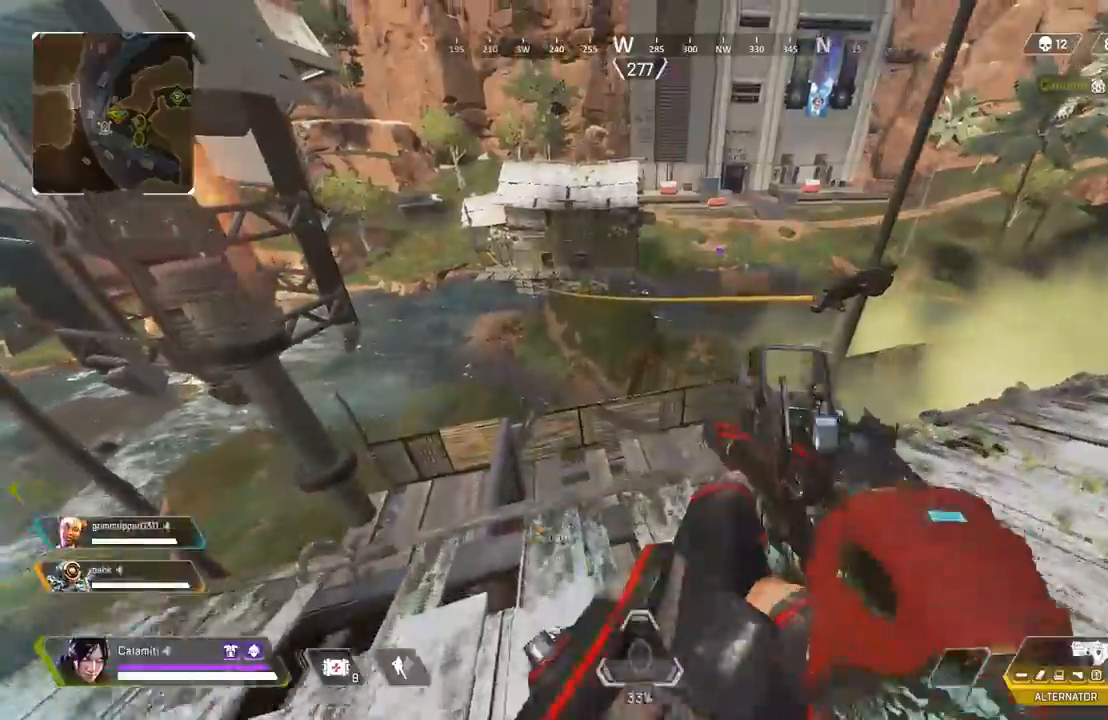
{"buttons": [], "left_stick": "up", "right_stick": "right", "events": [[367, "right_stick", "down-right"], [433, "right_stick", "right"]]}
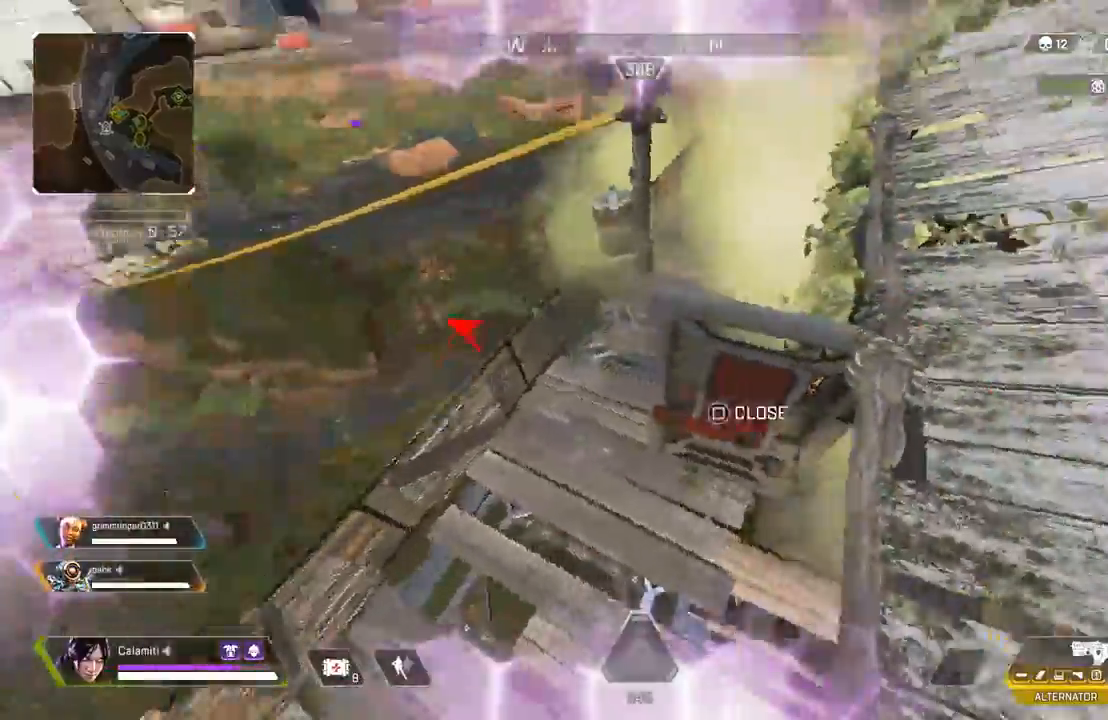
{"buttons": ["L3"], "left_stick": "up-right", "right_stick": "center", "events": [[67, "left_stick", "left"], [200, "L3", "down"], [200, "left_stick", "up-right"], [267, "right_stick", "center"], [317, "right_stick", "up-right"], [350, "L3", "up"], [433, "L3", "down"], [450, "right_stick", "center"]]}
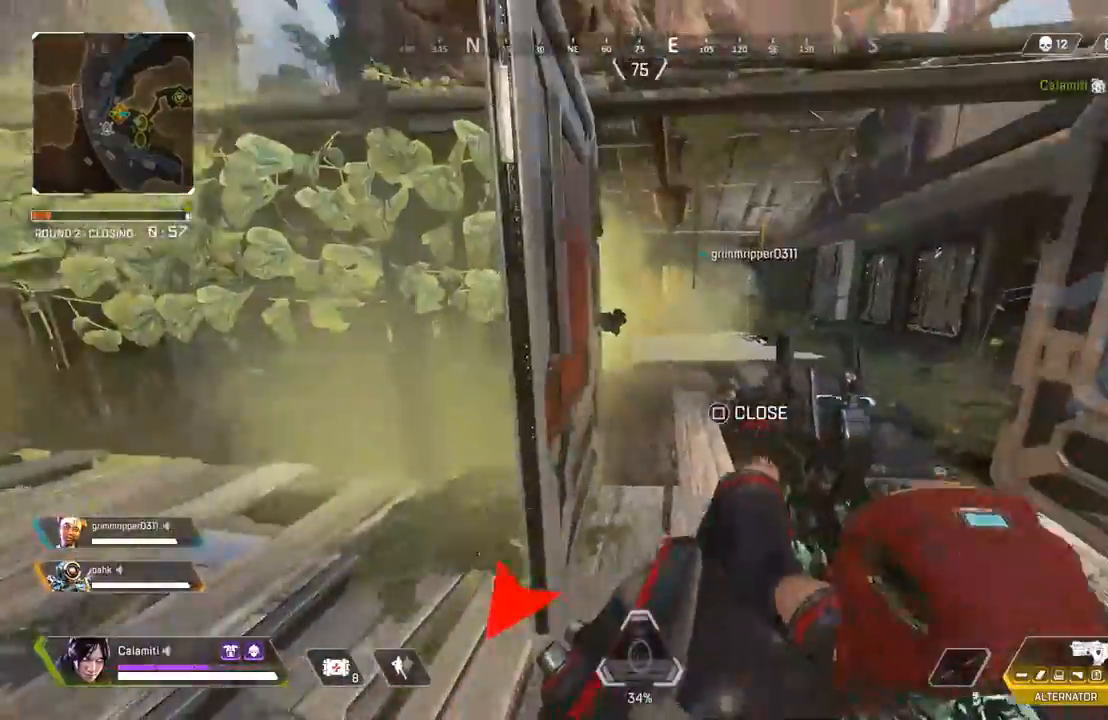
{"buttons": [], "left_stick": "up", "right_stick": "center", "events": [[67, "L3", "up"], [67, "left_stick", "up"], [367, "SQUARE", "down"], [450, "SQUARE", "up"]]}
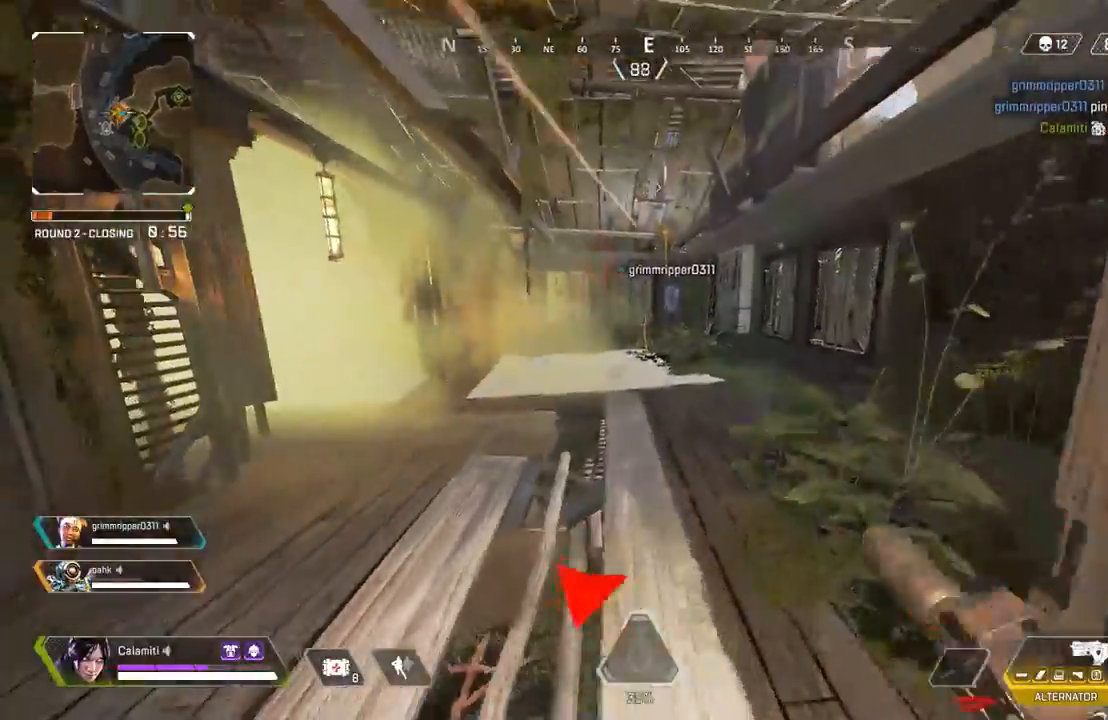
{"buttons": [], "left_stick": "up", "right_stick": "center", "events": [[217, "CIRCLE", "down"], [450, "CIRCLE", "up"]]}
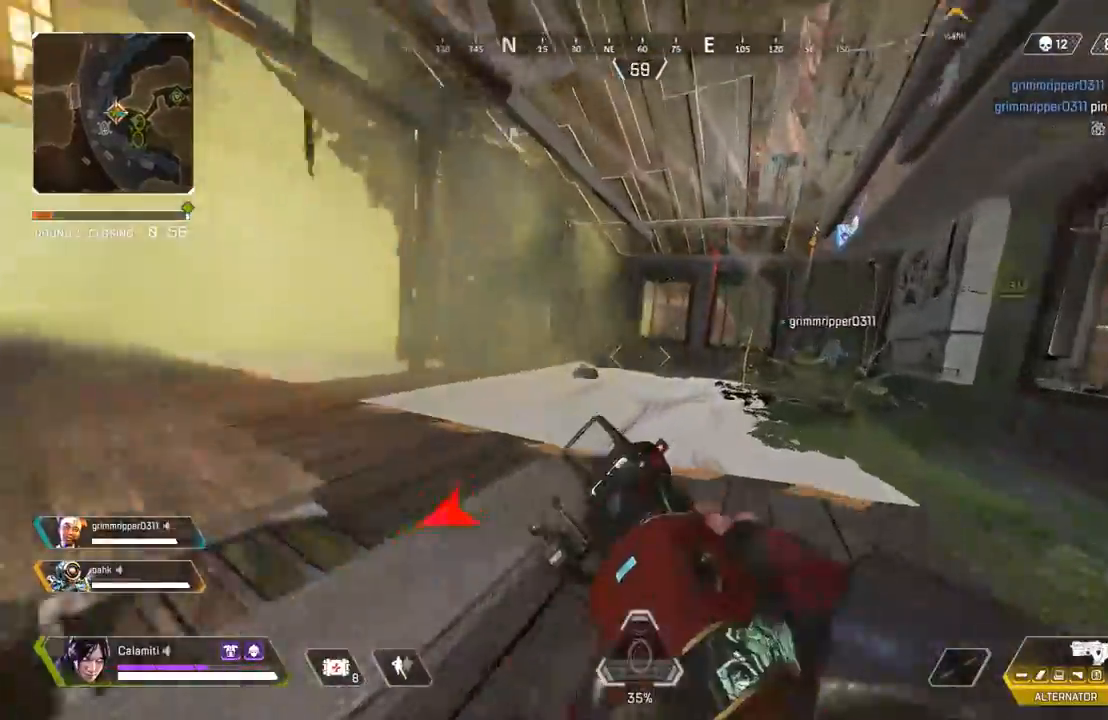
{"buttons": ["CROSS"], "left_stick": "up", "right_stick": "left", "events": [[217, "right_stick", "down"], [350, "right_stick", "center"], [417, "CROSS", "down"], [450, "right_stick", "left"]]}
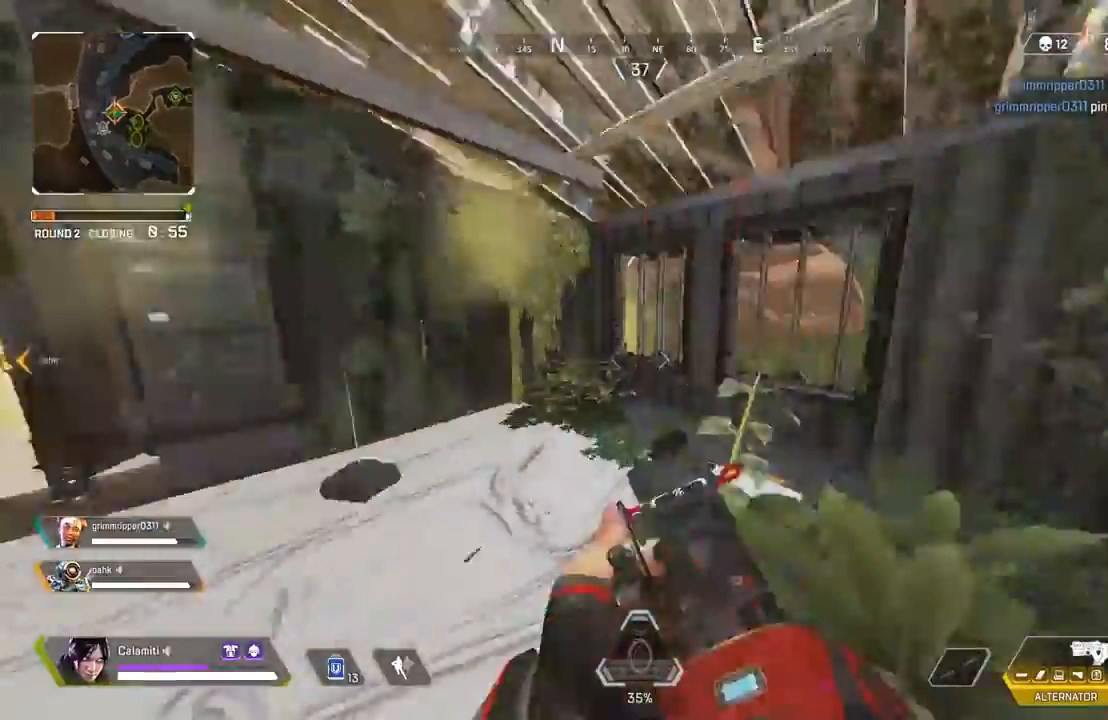
{"buttons": [], "left_stick": "up", "right_stick": "center", "events": [[67, "CROSS", "up"], [83, "CIRCLE", "down"], [217, "right_stick", "center"], [250, "CIRCLE", "up"], [350, "CROSS", "down"], [450, "CROSS", "up"]]}